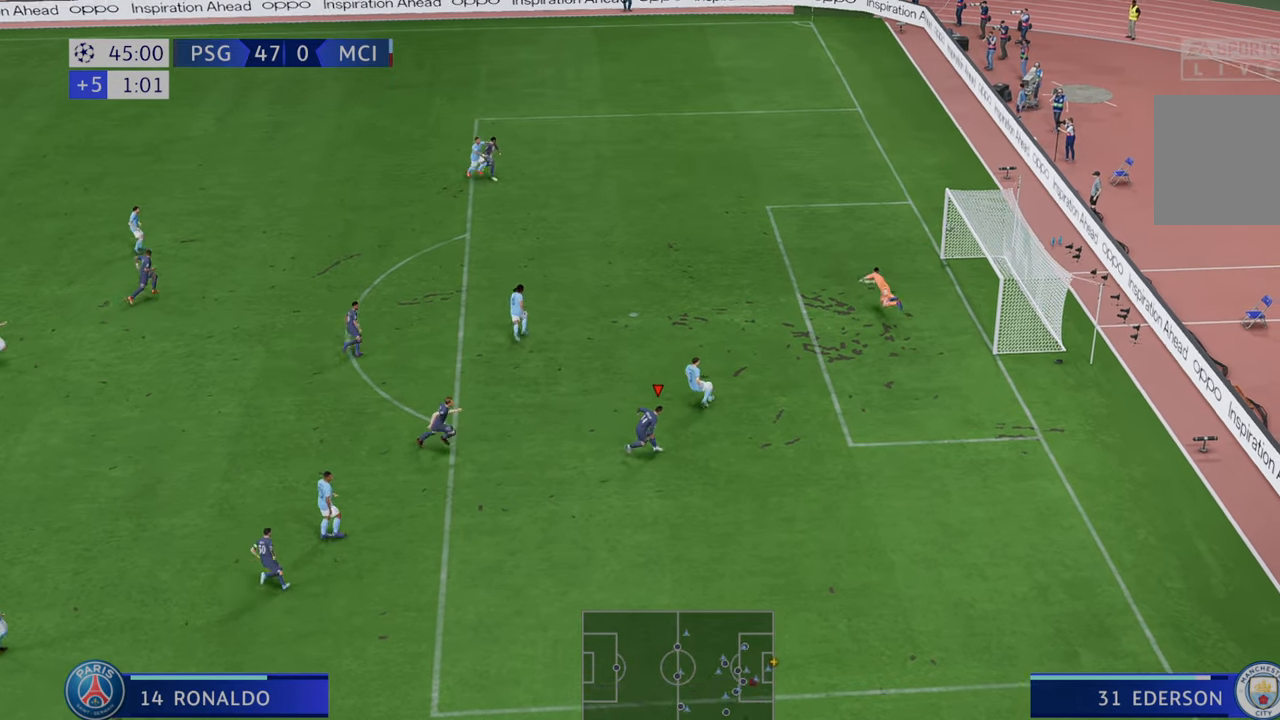
Gameplay with a controller (Xbox layout); each line is a JSON object with the inputs held at the frame after it (dt_ms = milliseconds from this image to that frame). "events" lists button and stick changes between this image and that frame as [ms after this image, input, new state], when the widget could be followed in between. Not read: L3 R3.
{"dt_ms": 500, "buttons": [], "left_stick": "down-right", "right_stick": "center", "events": []}
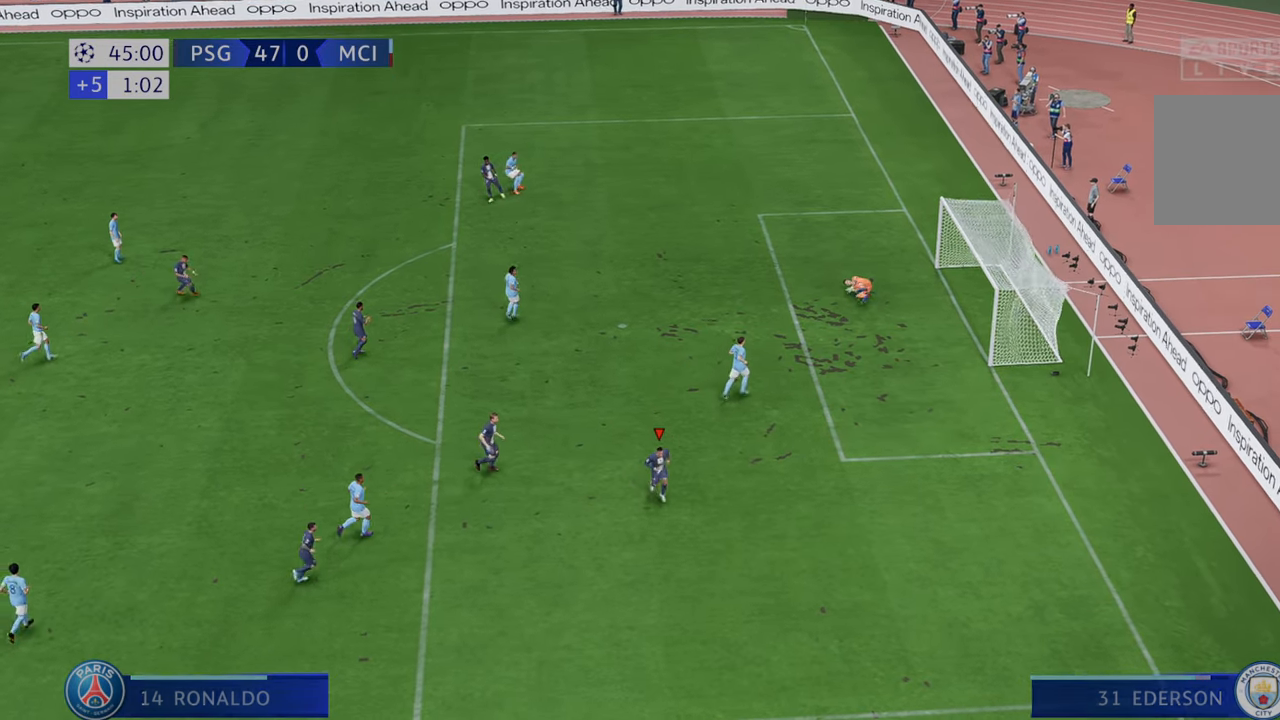
{"dt_ms": 1000, "buttons": [], "left_stick": "center", "right_stick": "center"}
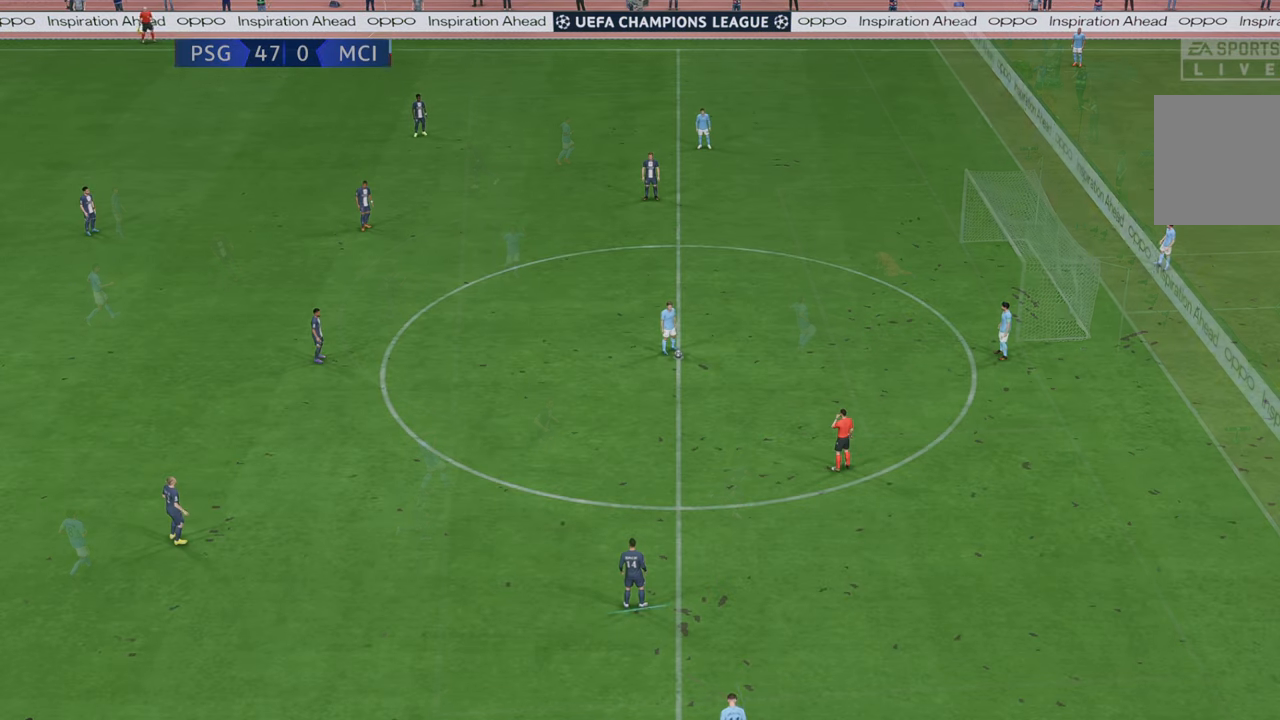
{"dt_ms": 500, "buttons": ["R2"], "left_stick": "center", "right_stick": "center", "events": [[400, "R2", "down"]]}
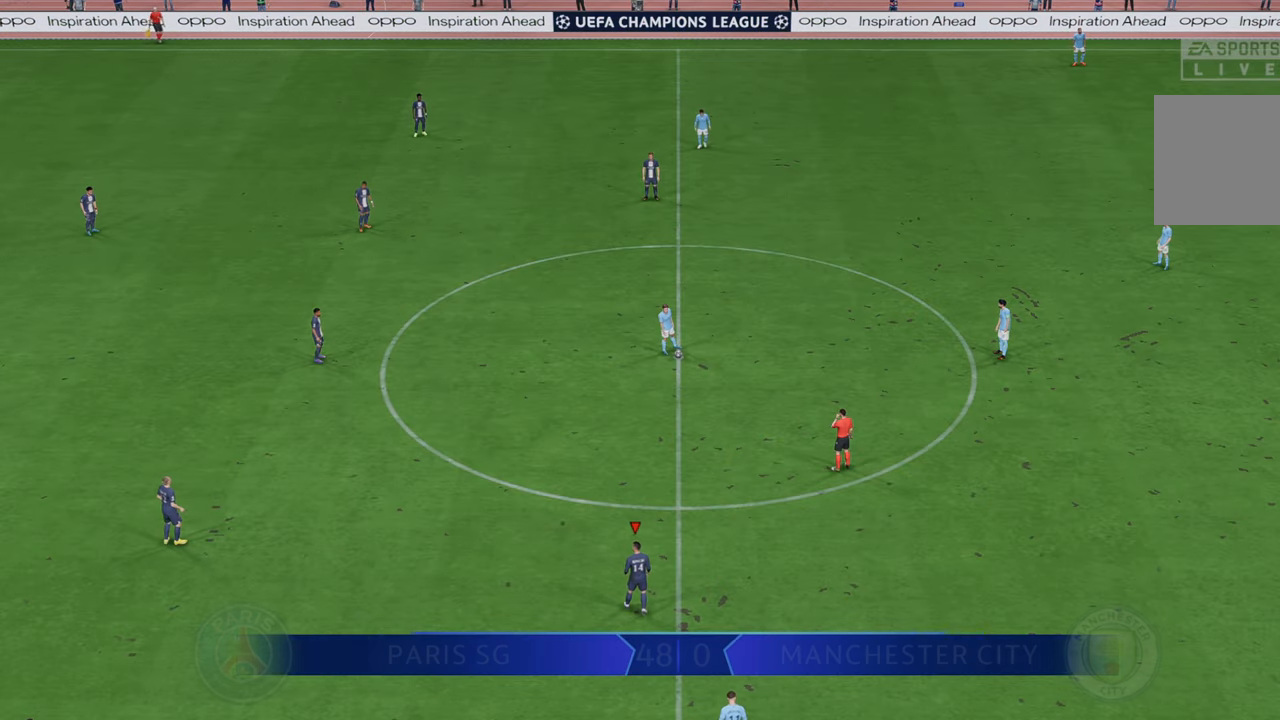
{"dt_ms": 500, "buttons": ["R2"], "left_stick": "center", "right_stick": "center", "events": []}
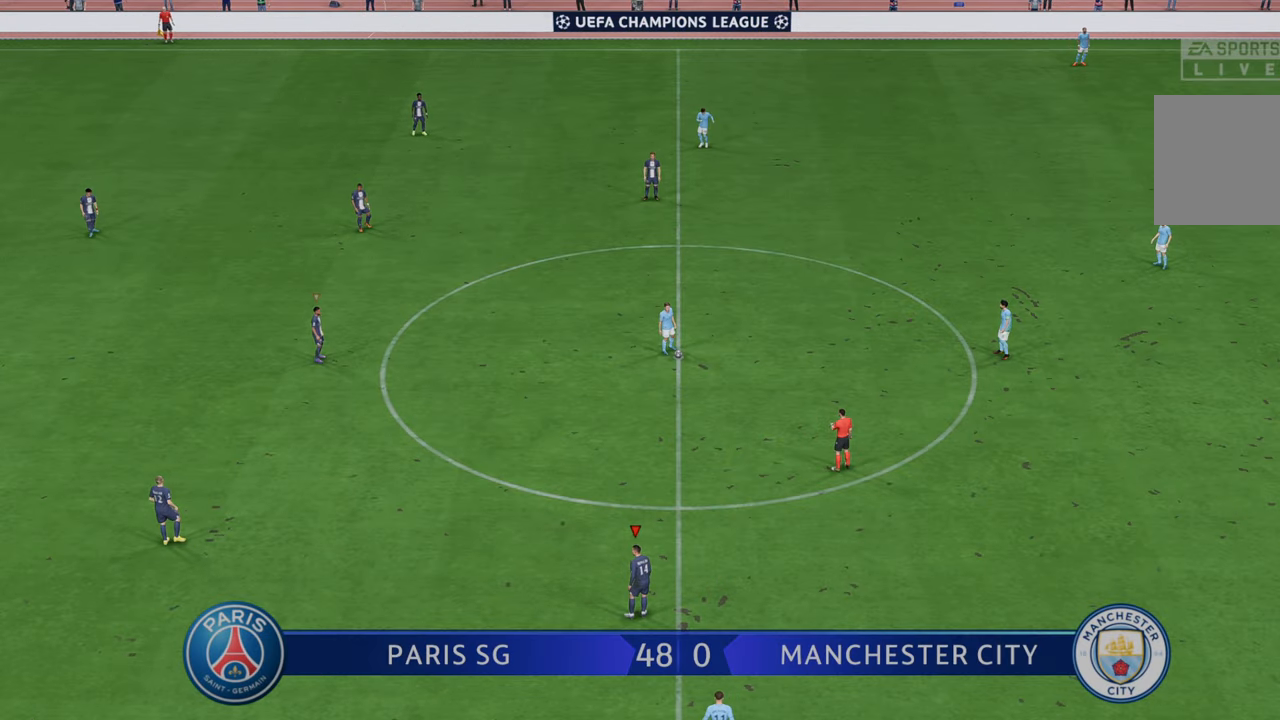
{"dt_ms": 500, "buttons": ["R2"], "left_stick": "right", "right_stick": "center", "events": [[67, "left_stick", "right"]]}
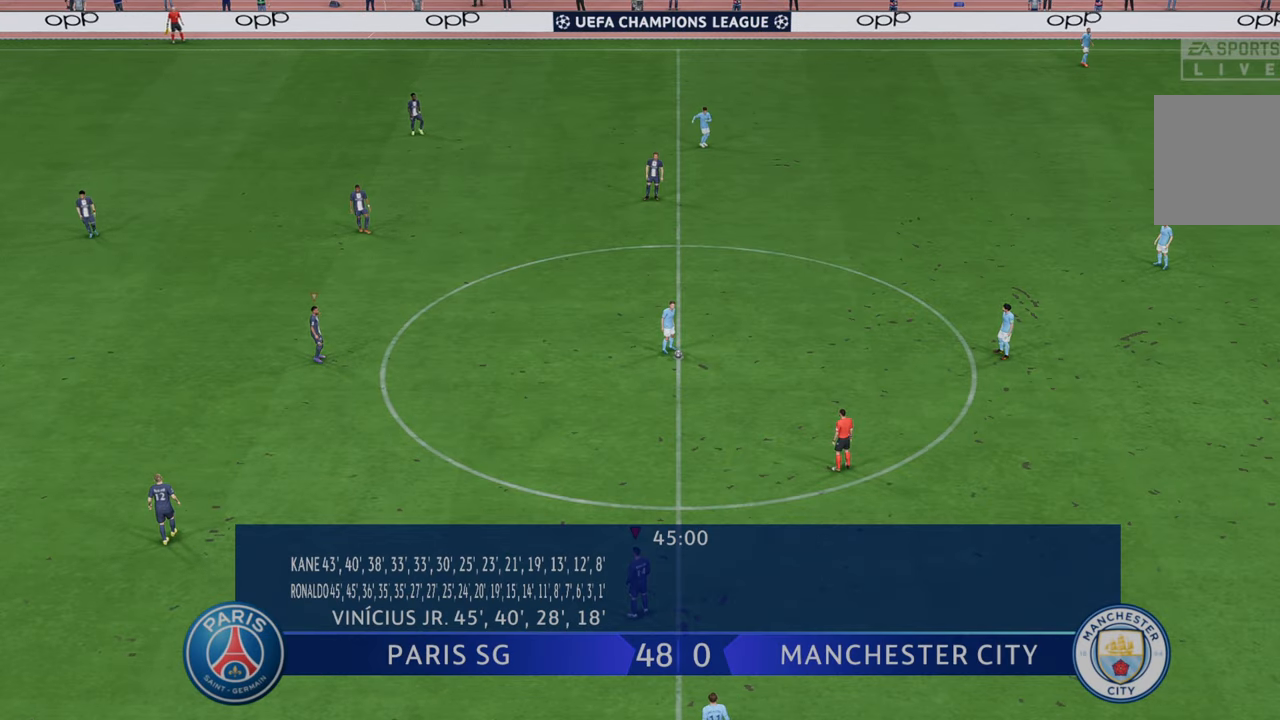
{"dt_ms": 500, "buttons": ["R2"], "left_stick": "right", "right_stick": "center", "events": []}
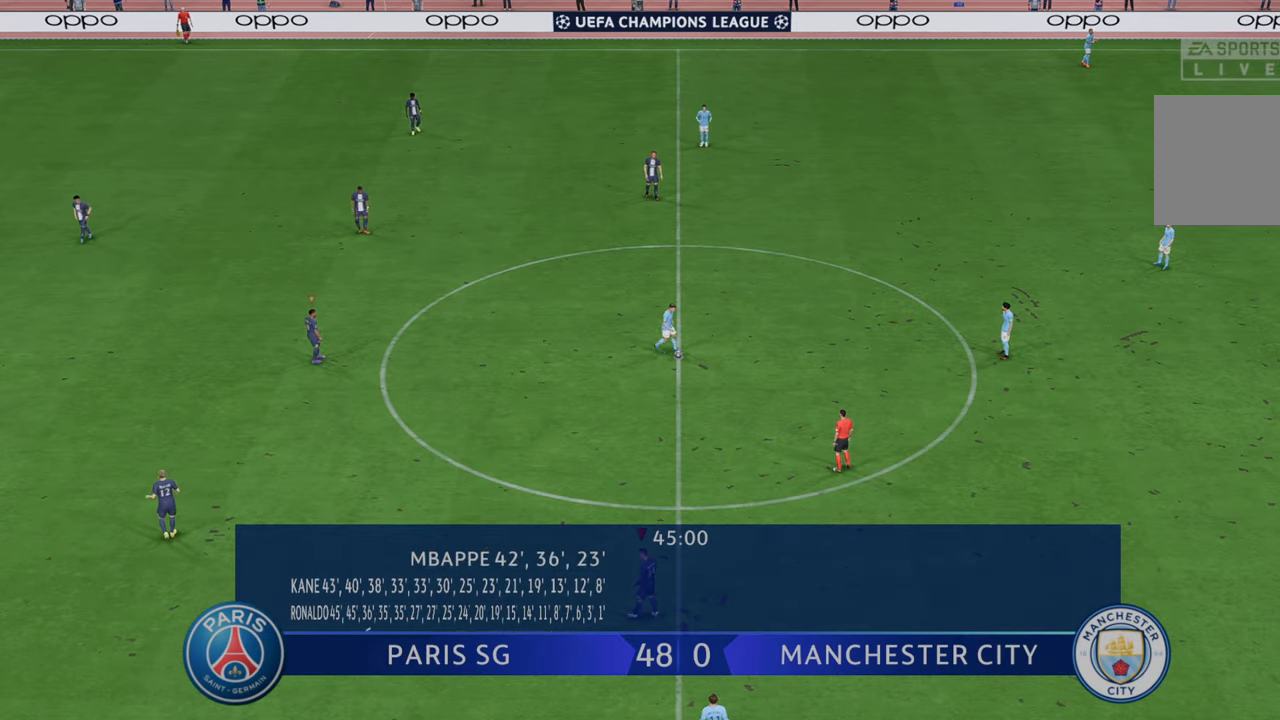
{"dt_ms": 500, "buttons": ["R2"], "left_stick": "right", "right_stick": "center", "events": []}
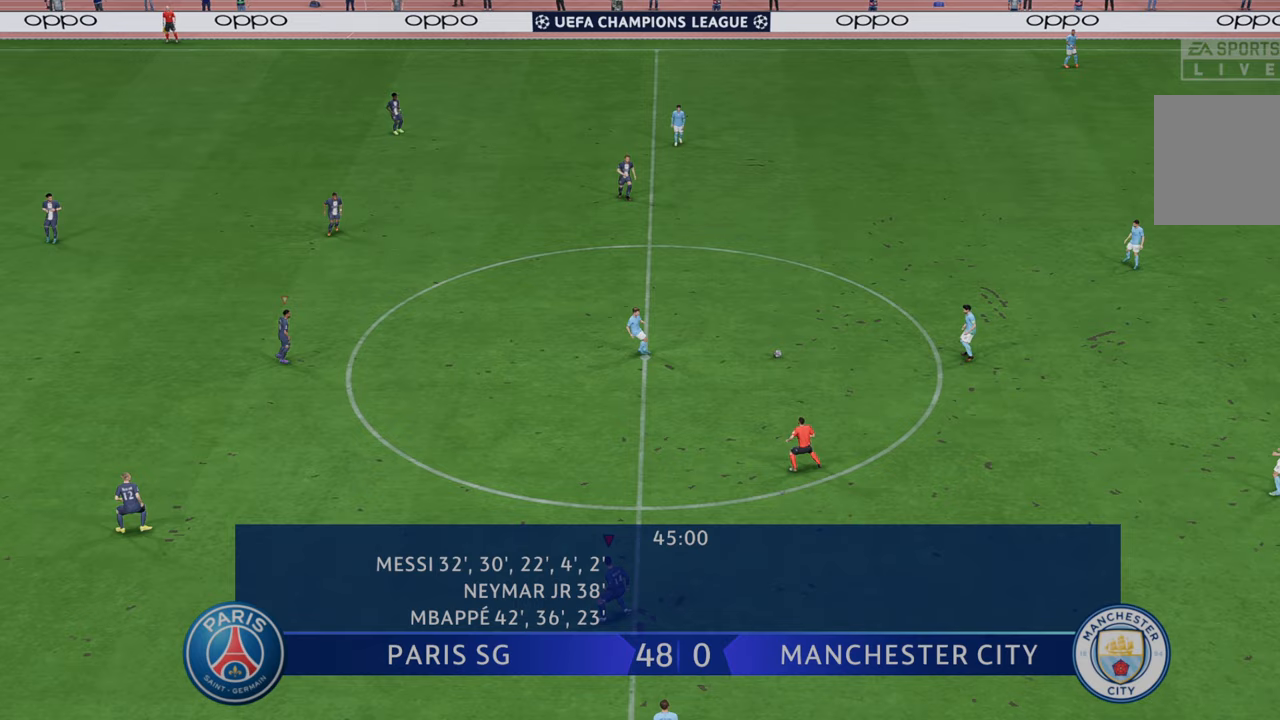
{"dt_ms": 500, "buttons": ["R2"], "left_stick": "right", "right_stick": "center", "events": []}
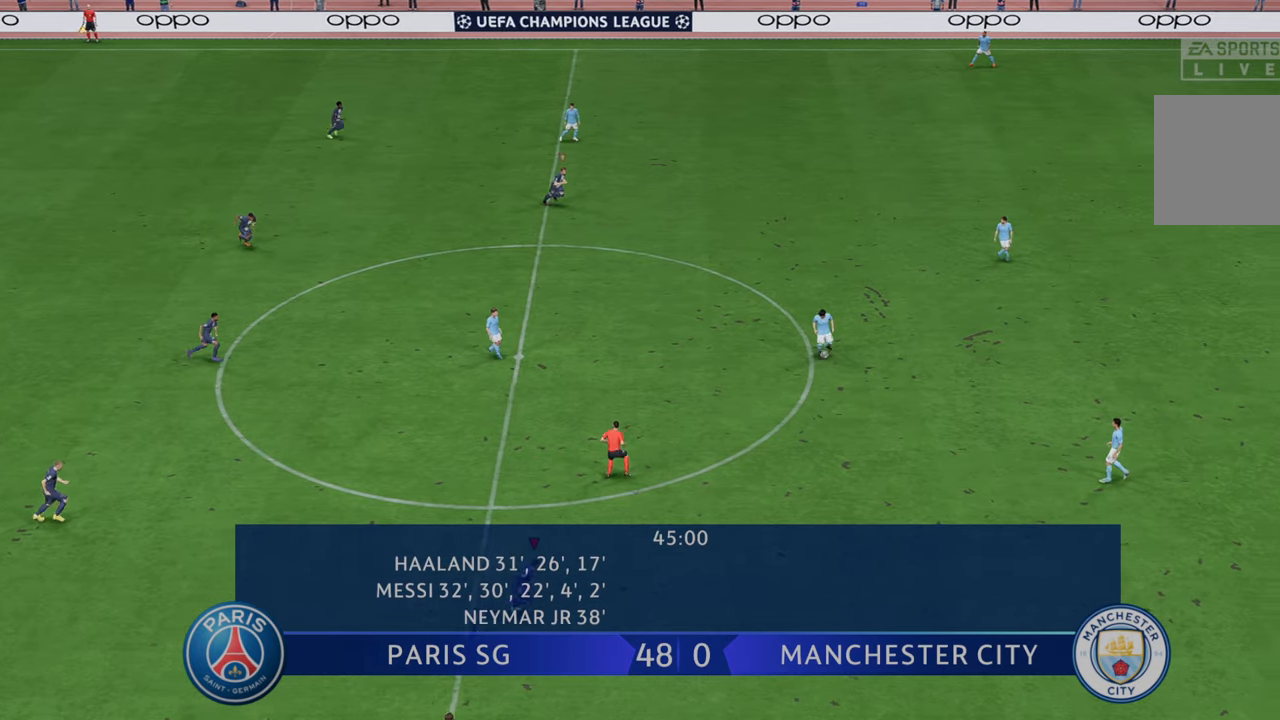
{"dt_ms": 500, "buttons": ["R2"], "left_stick": "right", "right_stick": "center"}
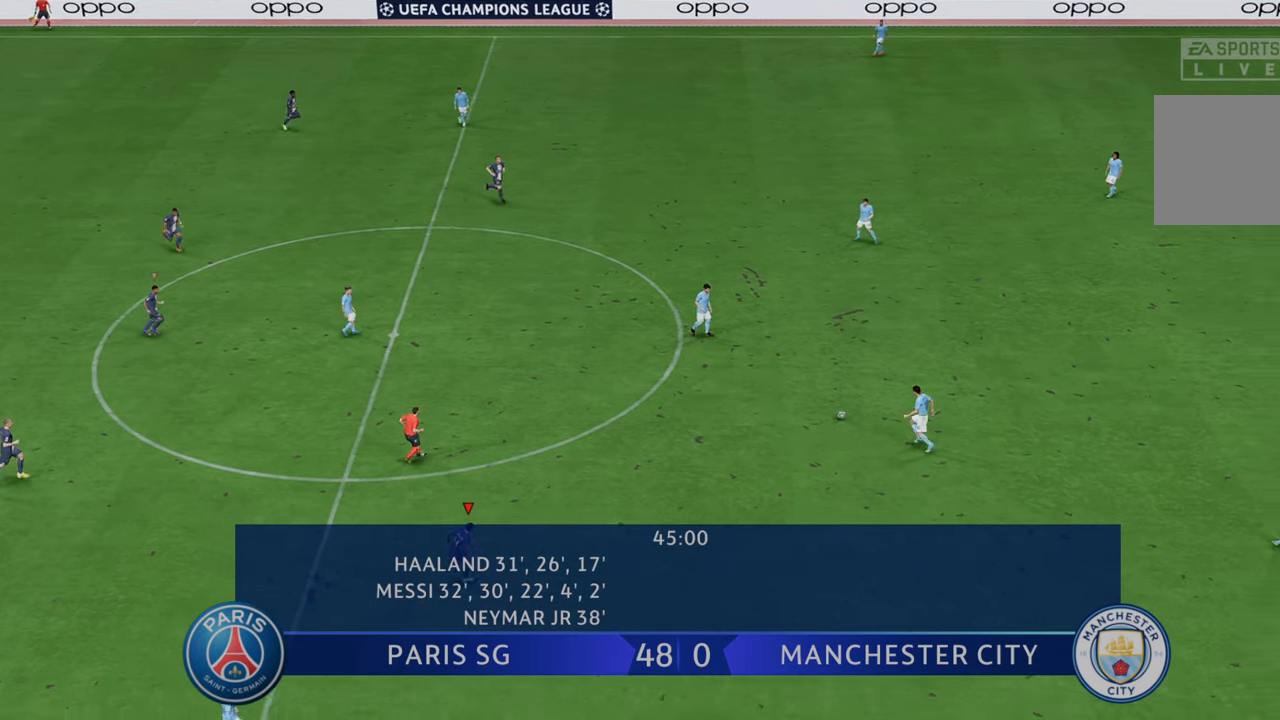
{"dt_ms": 500, "buttons": ["R2"], "left_stick": "up-right", "right_stick": "center", "events": [[17, "left_stick", "up-right"]]}
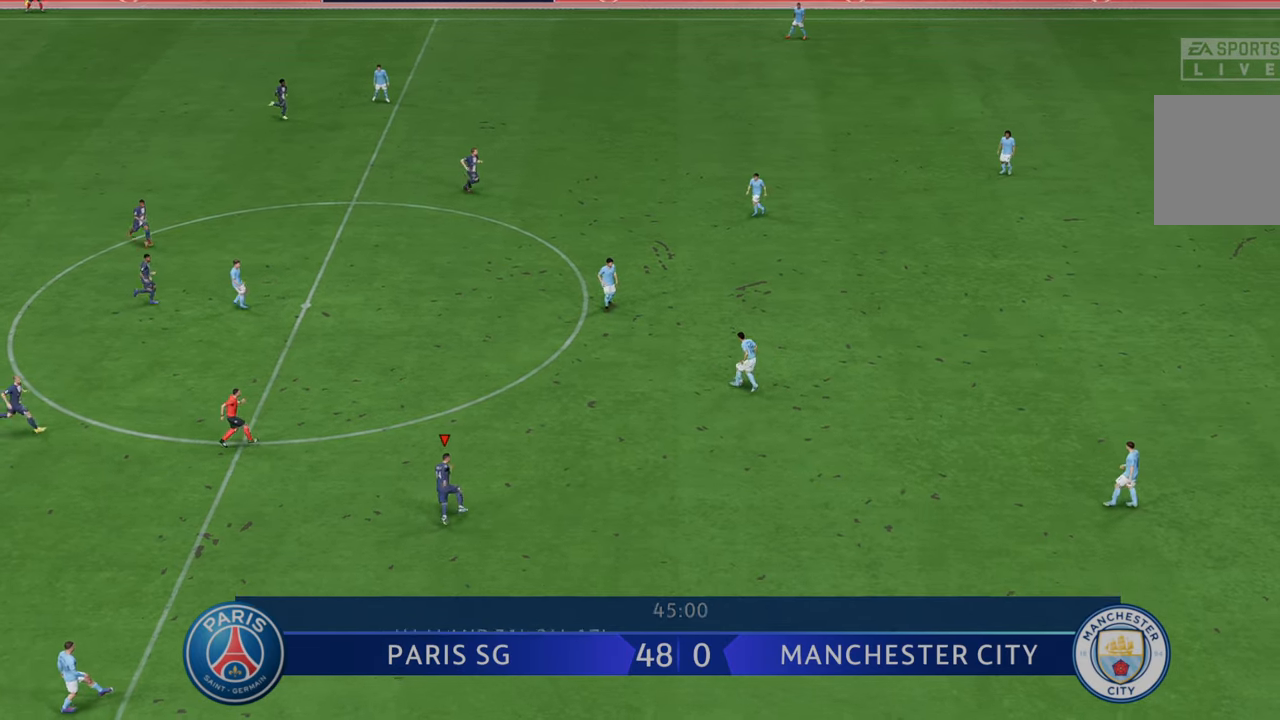
{"dt_ms": 500, "buttons": ["R2"], "left_stick": "up", "right_stick": "center", "events": [[200, "left_stick", "up"]]}
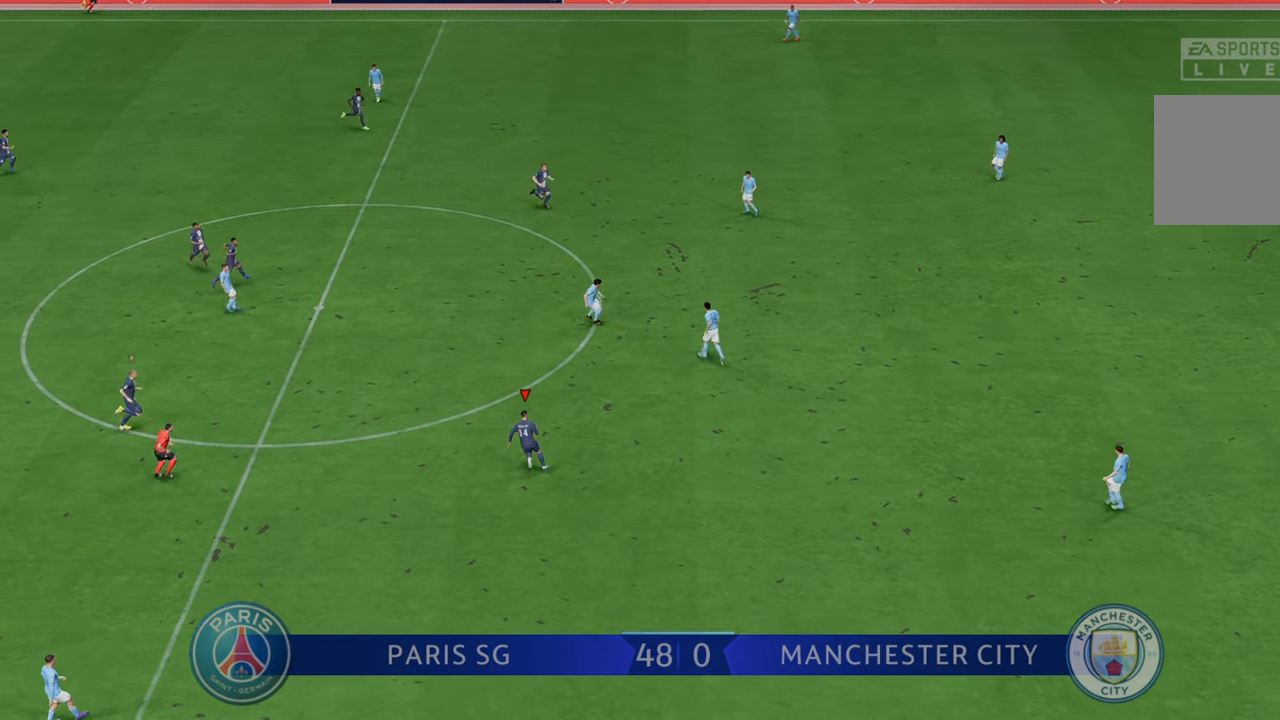
{"dt_ms": 500, "buttons": ["L1", "R2"], "left_stick": "down", "right_stick": "center", "events": [[300, "left_stick", "center"], [350, "L1", "down"], [367, "left_stick", "down"]]}
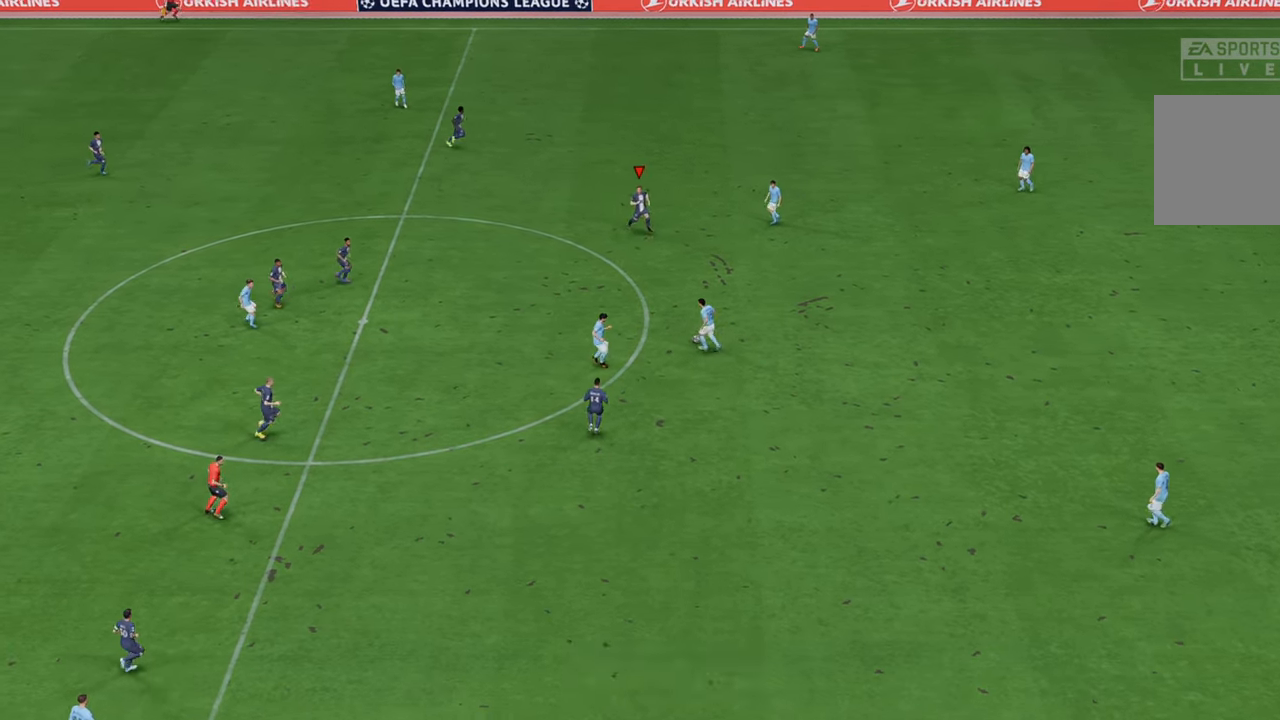
{"dt_ms": 500, "buttons": ["R2"], "left_stick": "down", "right_stick": "center", "events": [[17, "L1", "up"], [233, "left_stick", "down-right"], [383, "left_stick", "down"]]}
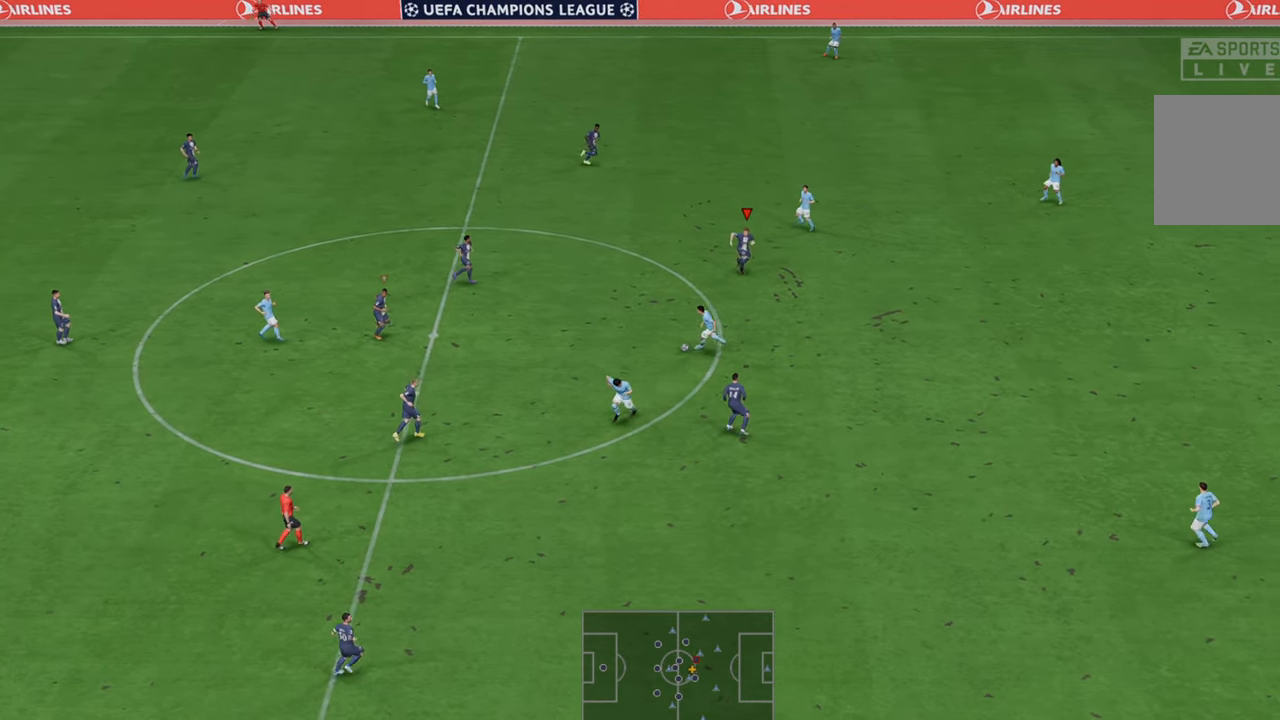
{"dt_ms": 500, "buttons": ["R2"], "left_stick": "right", "right_stick": "center", "events": [[50, "left_stick", "down-left"], [150, "left_stick", "left"], [233, "L1", "down"], [267, "left_stick", "center"], [383, "left_stick", "right"], [400, "L1", "up"]]}
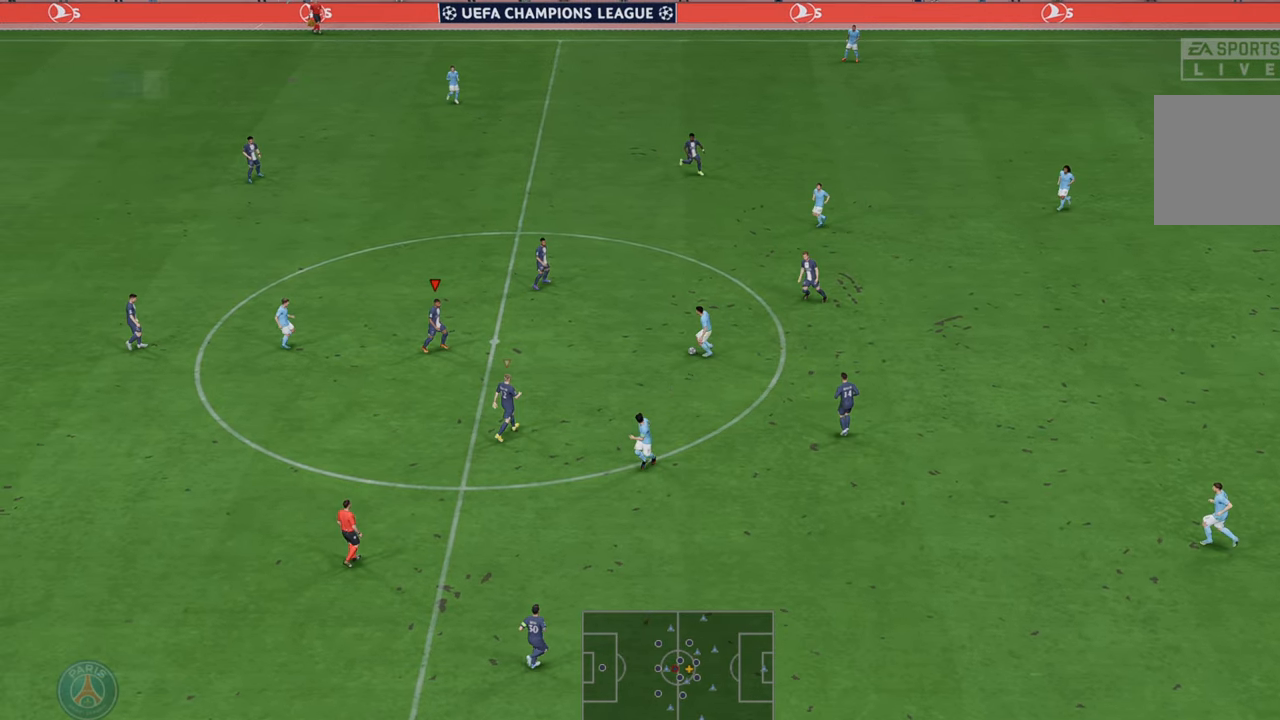
{"dt_ms": 500, "buttons": ["R2"], "left_stick": "right", "right_stick": "center", "events": []}
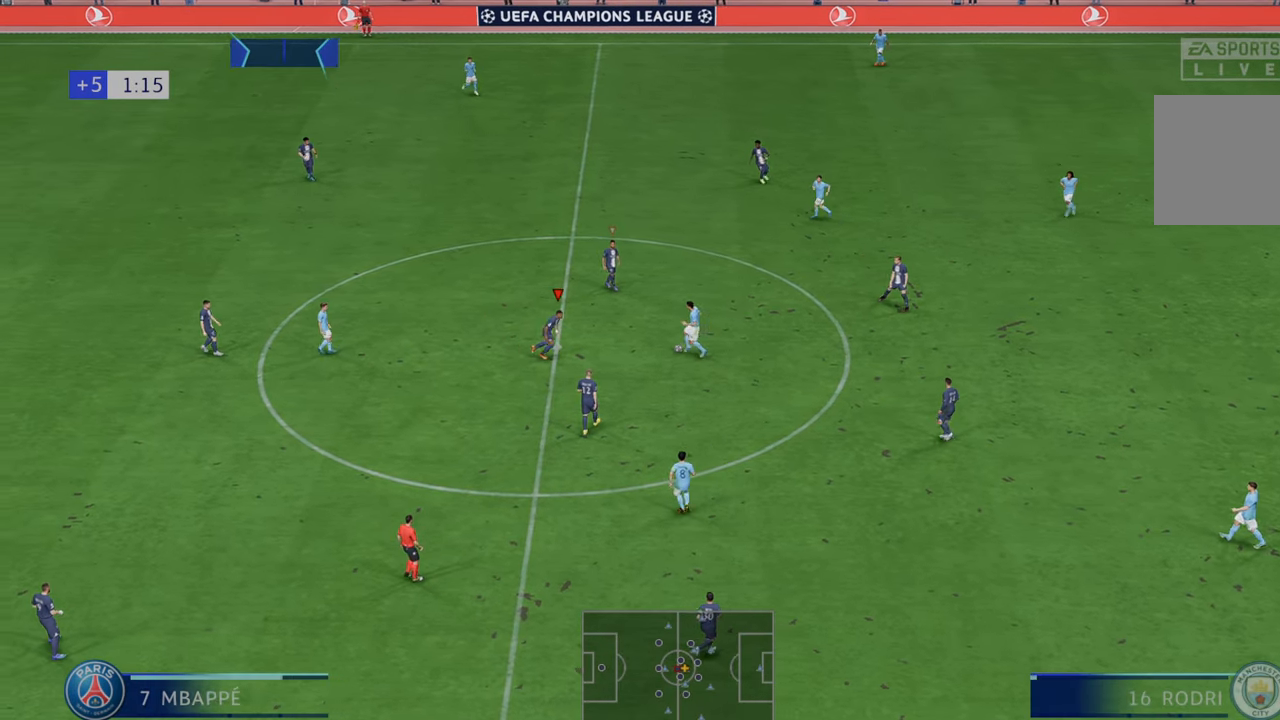
{"dt_ms": 500, "buttons": ["R2"], "left_stick": "right", "right_stick": "center", "events": [[33, "B", "down"], [167, "B", "up"]]}
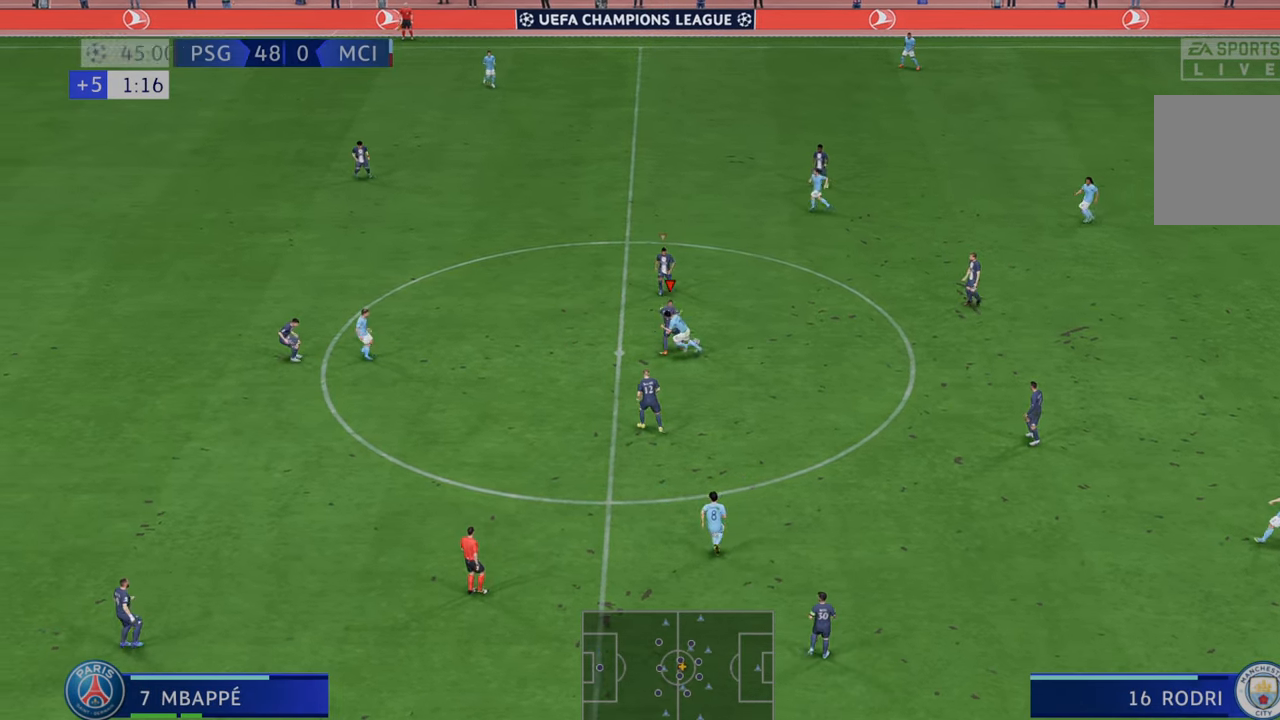
{"dt_ms": 500, "buttons": ["R2"], "left_stick": "right", "right_stick": "center", "events": []}
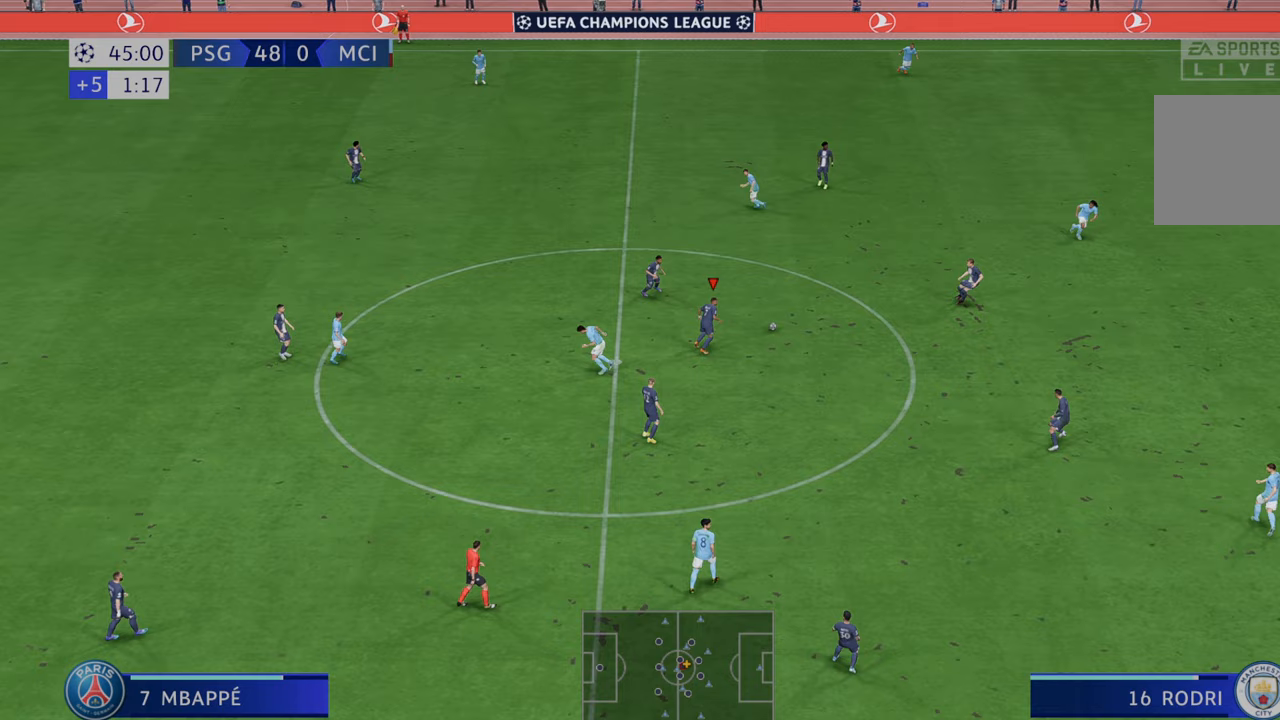
{"dt_ms": 500, "buttons": ["R2"], "left_stick": "right", "right_stick": "center", "events": []}
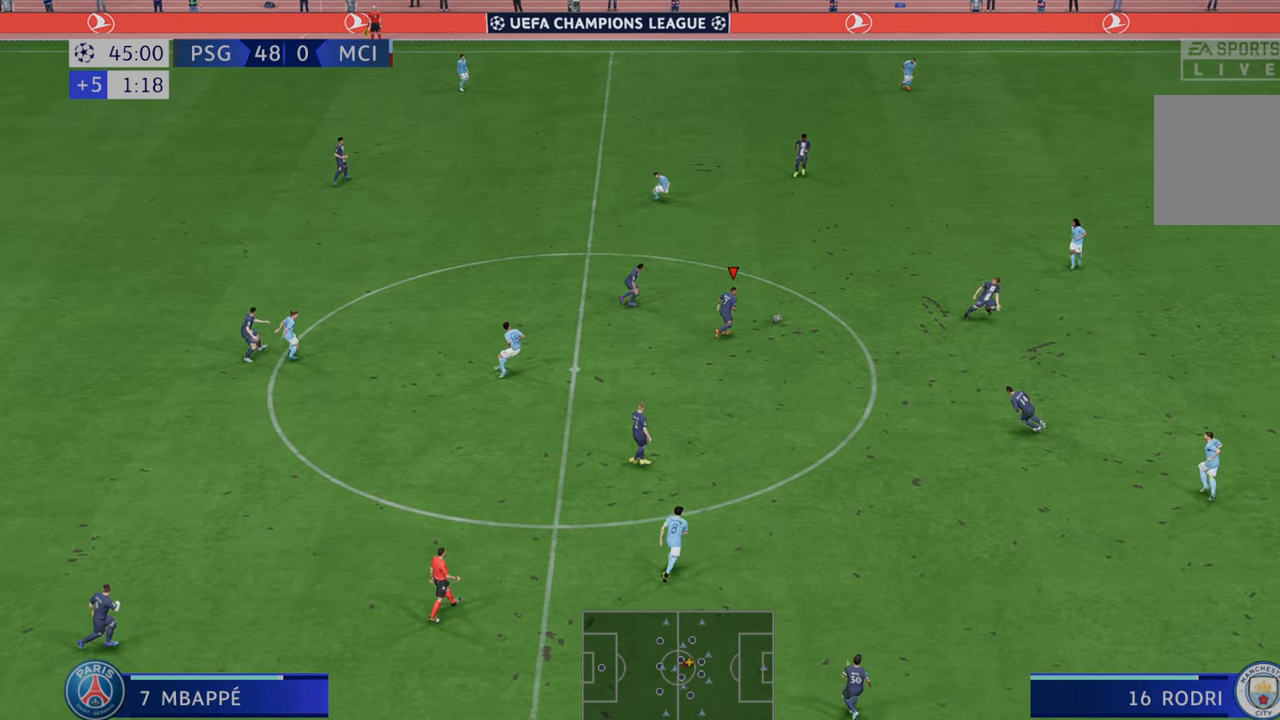
{"dt_ms": 500, "buttons": ["R2"], "left_stick": "right", "right_stick": "center", "events": [[150, "A", "down"], [183, "L1", "down"], [383, "A", "up"], [383, "L1", "up"]]}
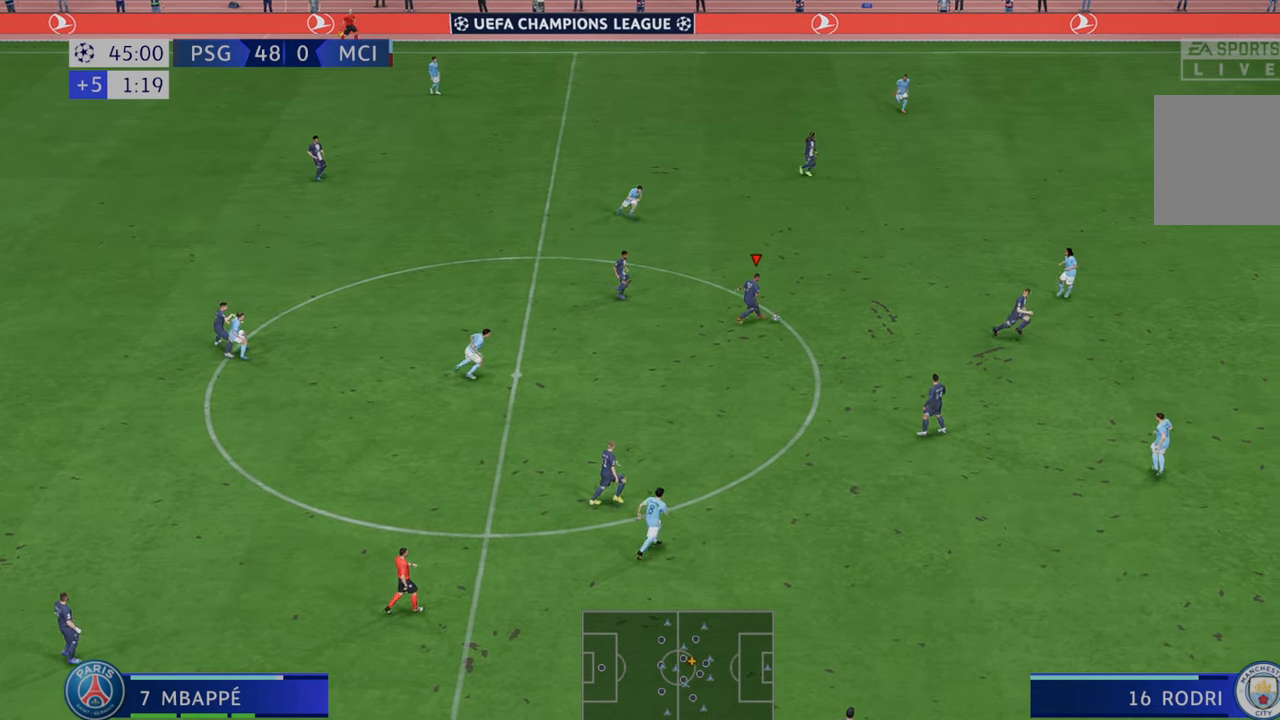
{"dt_ms": 500, "buttons": ["R2"], "left_stick": "right", "right_stick": "center", "events": []}
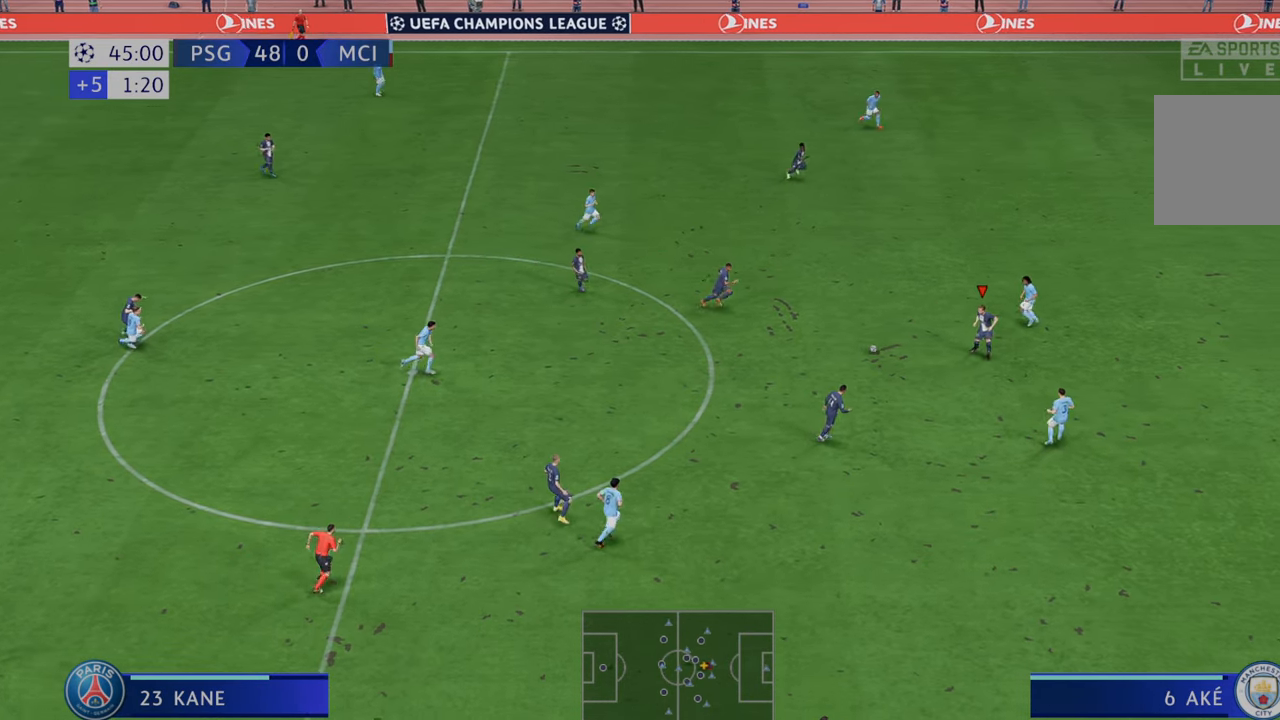
{"dt_ms": 500, "buttons": ["R2"], "left_stick": "up-right", "right_stick": "center", "events": [[117, "left_stick", "up"], [167, "A", "down"], [200, "L1", "down"], [250, "A", "up"], [250, "L1", "up"], [417, "left_stick", "up-right"]]}
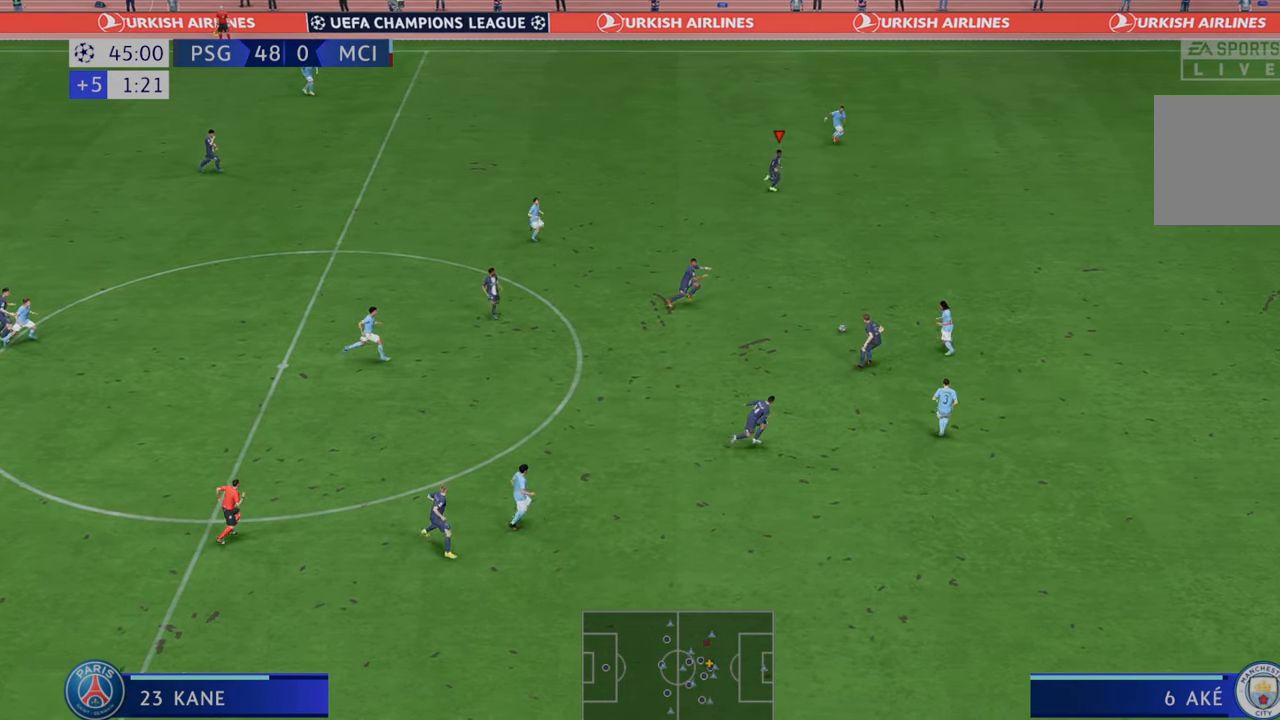
{"dt_ms": 500, "buttons": ["R2"], "left_stick": "right", "right_stick": "center", "events": [[217, "left_stick", "right"]]}
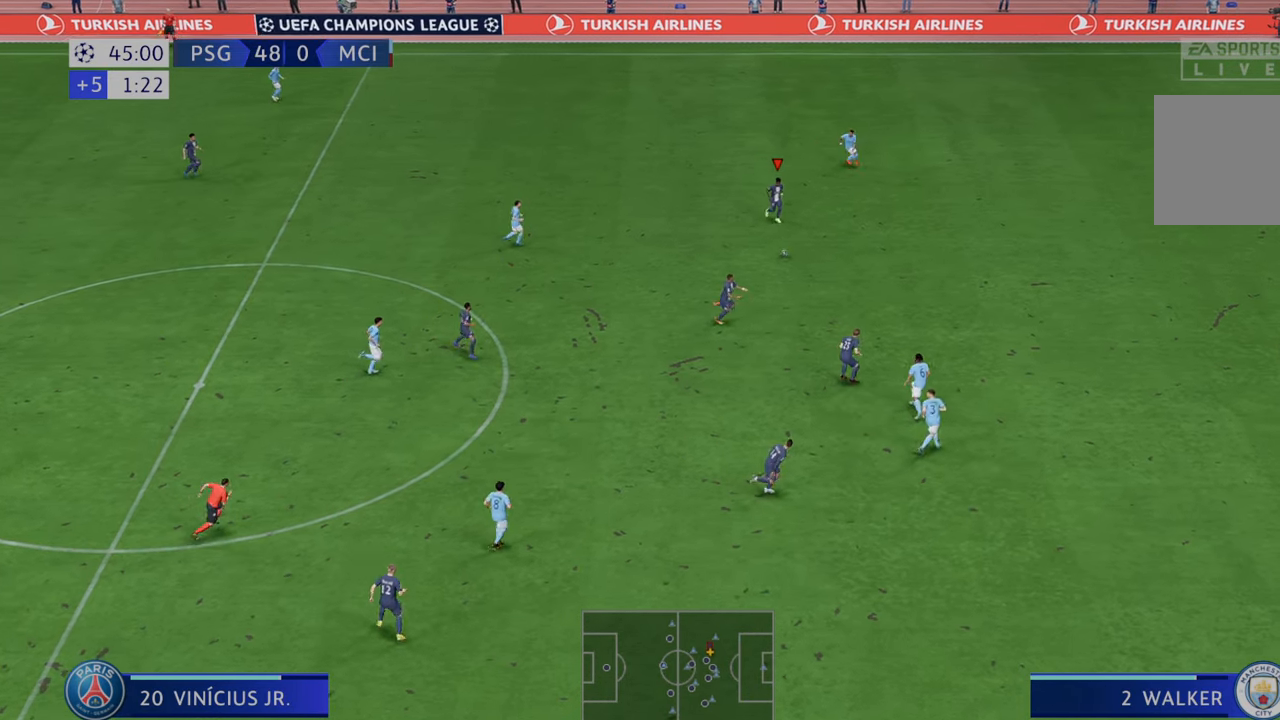
{"dt_ms": 500, "buttons": ["R2"], "left_stick": "right", "right_stick": "center", "events": []}
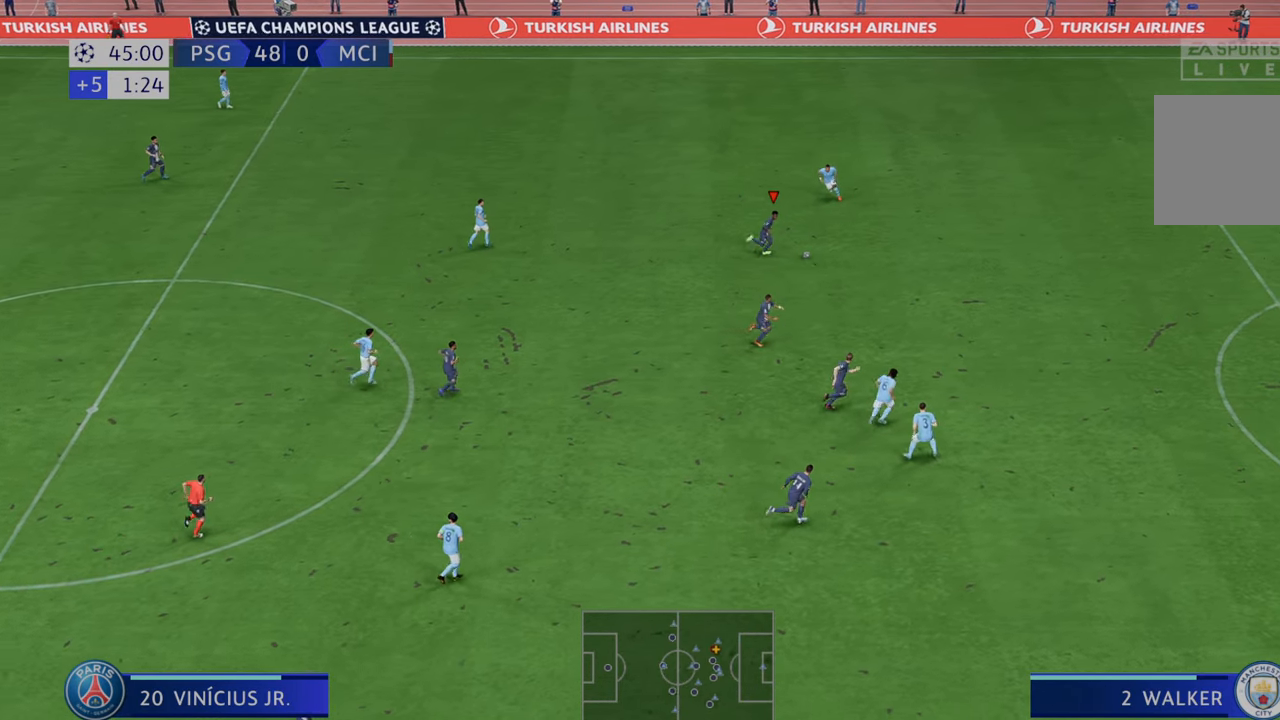
{"dt_ms": 500, "buttons": ["R2"], "left_stick": "right", "right_stick": "center", "events": []}
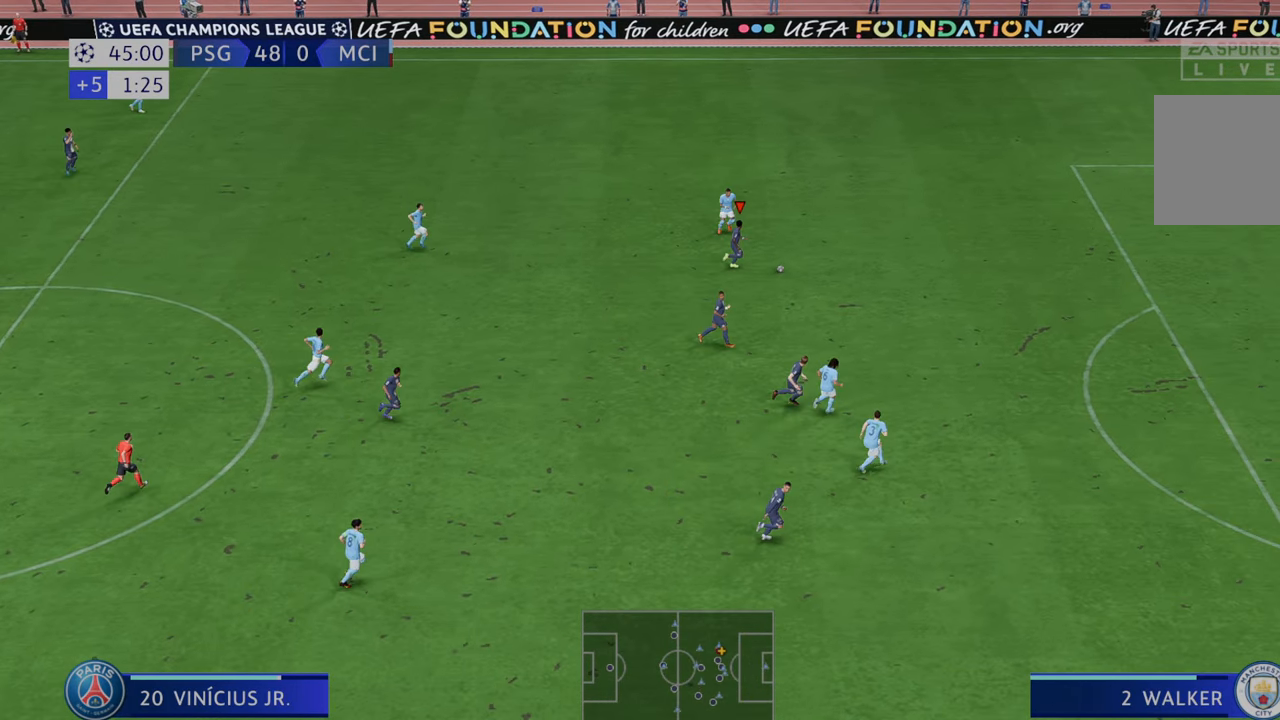
{"dt_ms": 500, "buttons": ["R2"], "left_stick": "right", "right_stick": "center", "events": []}
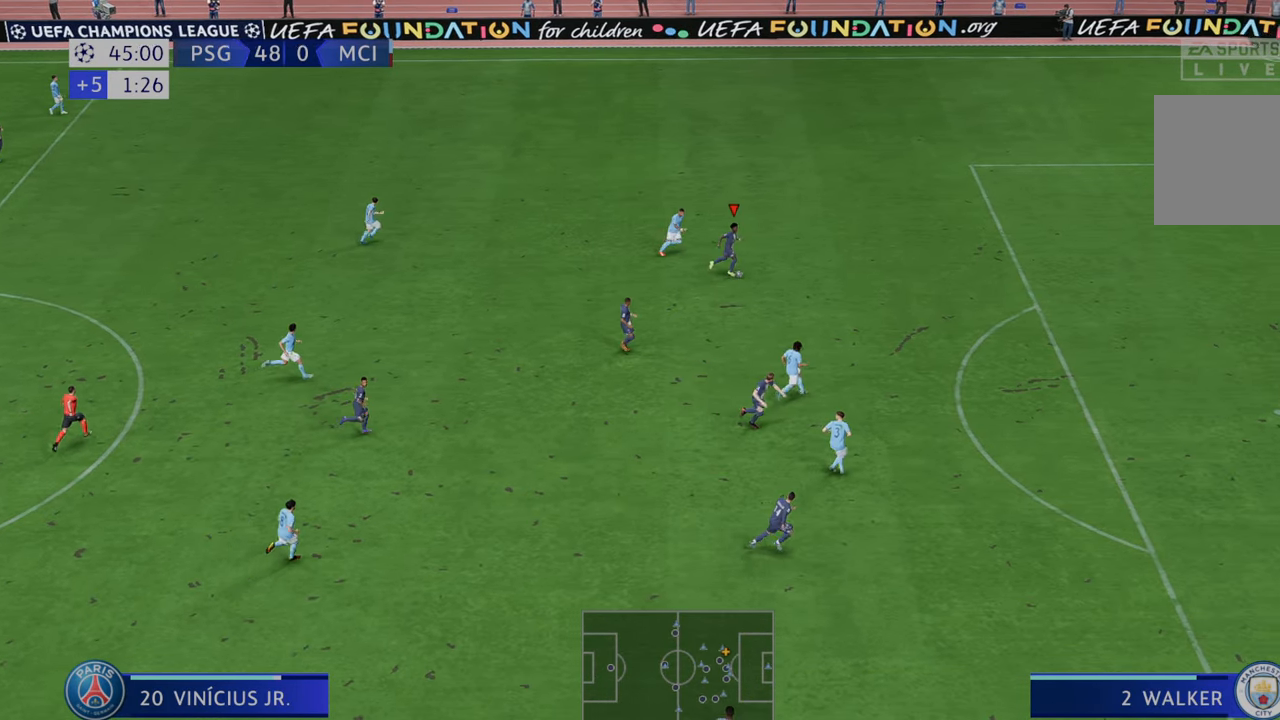
{"dt_ms": 500, "buttons": ["R2"], "left_stick": "down-right", "right_stick": "center", "events": [[450, "left_stick", "down-right"]]}
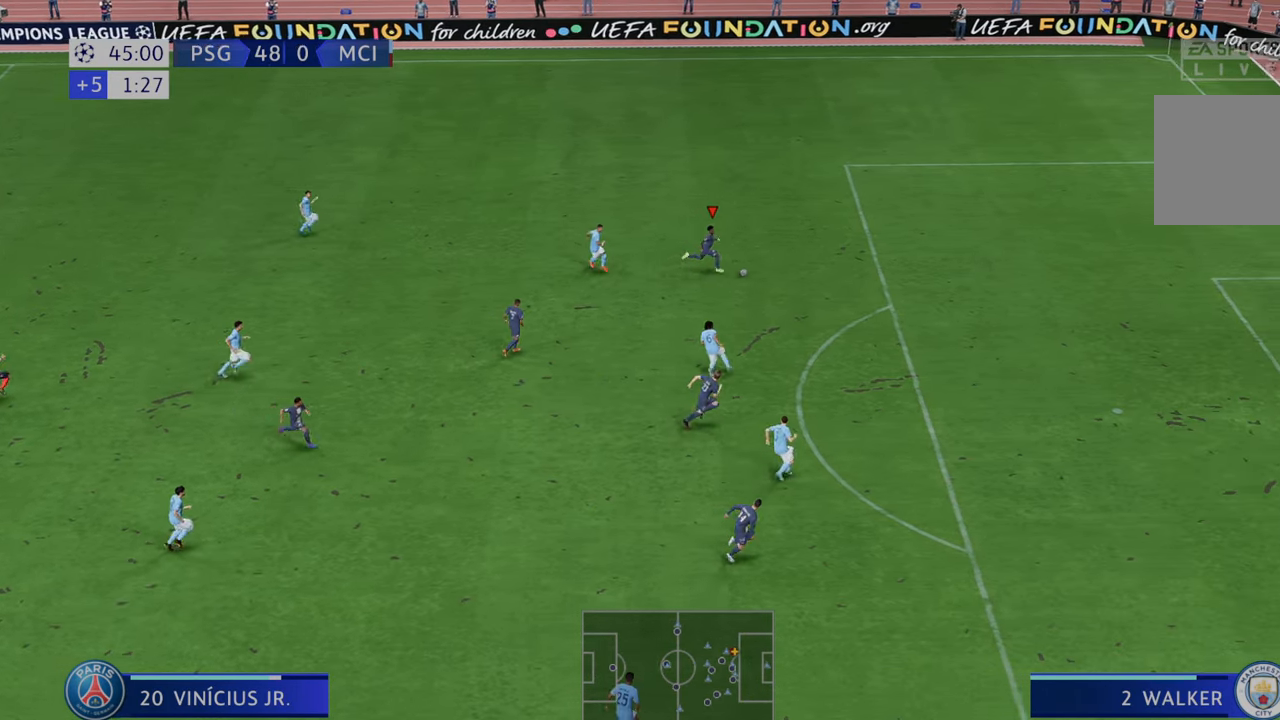
{"dt_ms": 500, "buttons": ["R2"], "left_stick": "down-right", "right_stick": "center", "events": []}